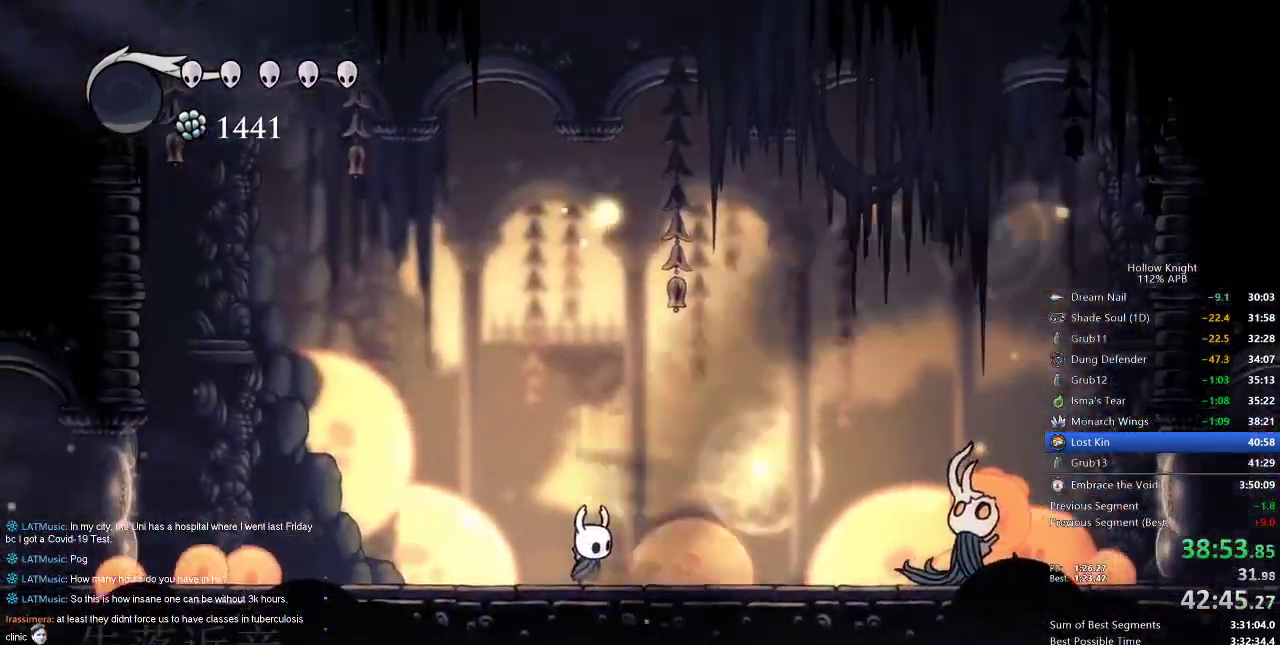
Gameplay with keyboard; each line is a JSON object with the keys held at the frame after it. "events" lists presses ("down") and releases ("up") of "cdash", "dash", "dnail", "down", "heal", "inv", "jump", "left", "nail", "right", "spell" and "up" between this image and that frame as [ms after this image, input, new state], when the widget could be followed in between. No other keys are recorded. Mouse input is not recorded. Key names are as the overlay labels them; some are game actions (e.g. jump) rather than physical keys.
{"keys": [], "events": [[234, "right", "up"]]}
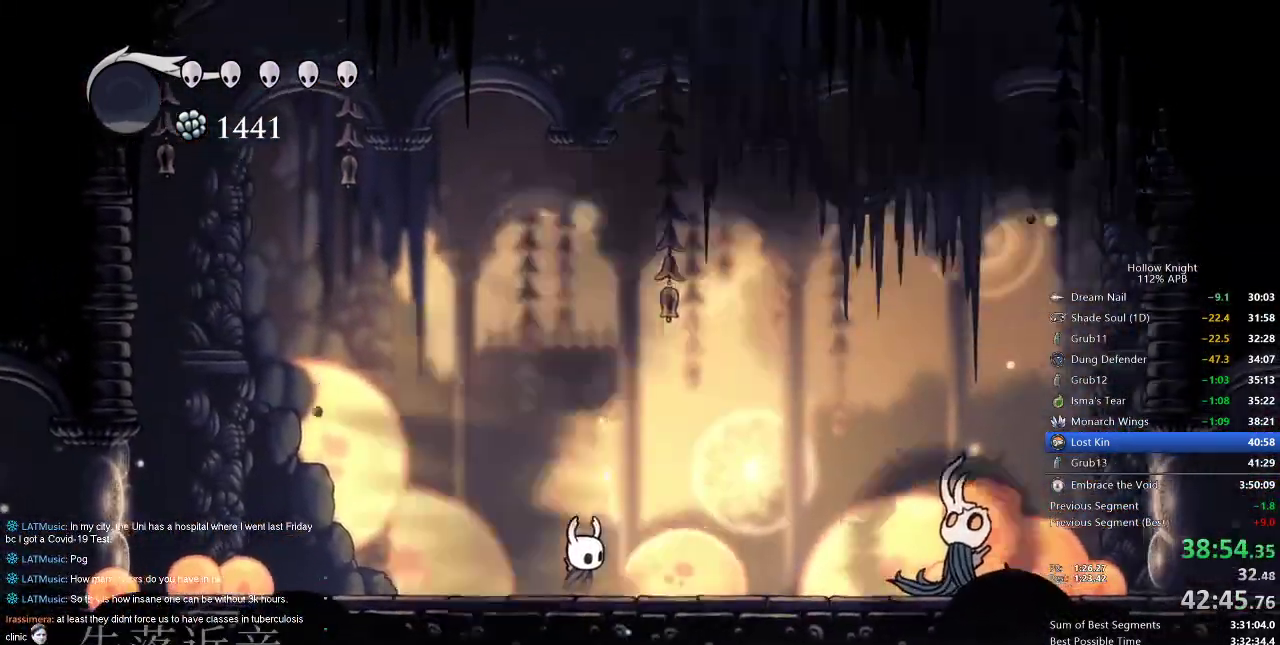
{"keys": [], "events": []}
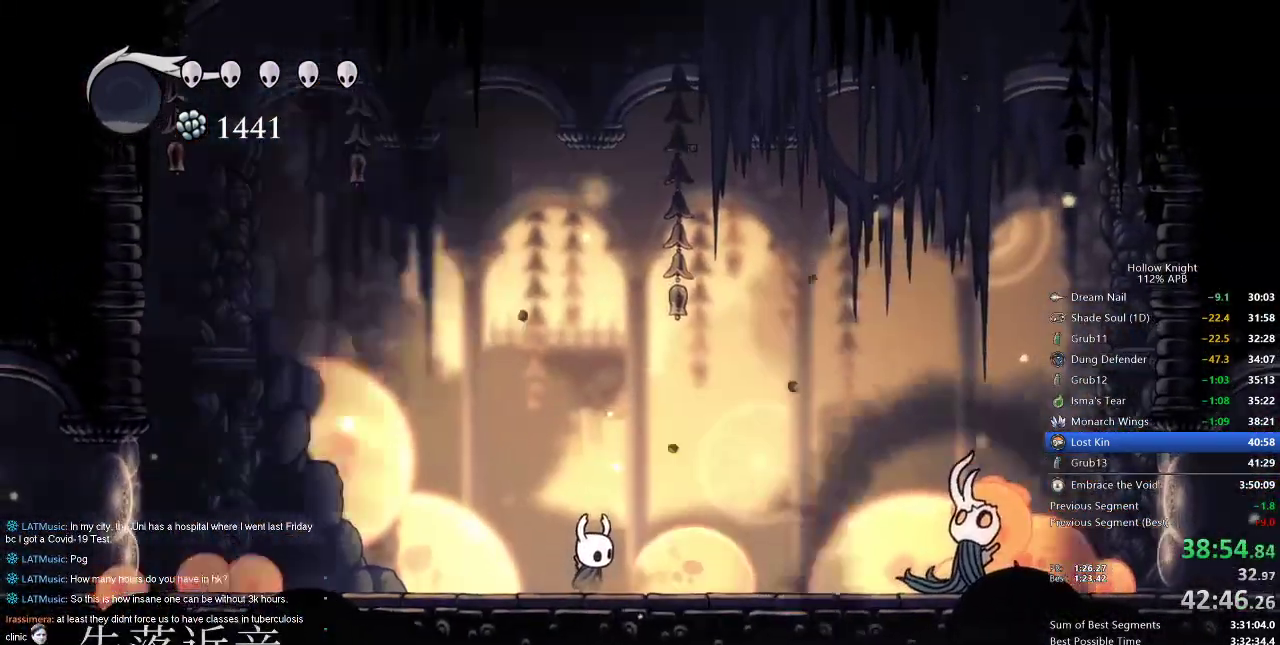
{"keys": ["right"], "events": [[217, "right", "down"]]}
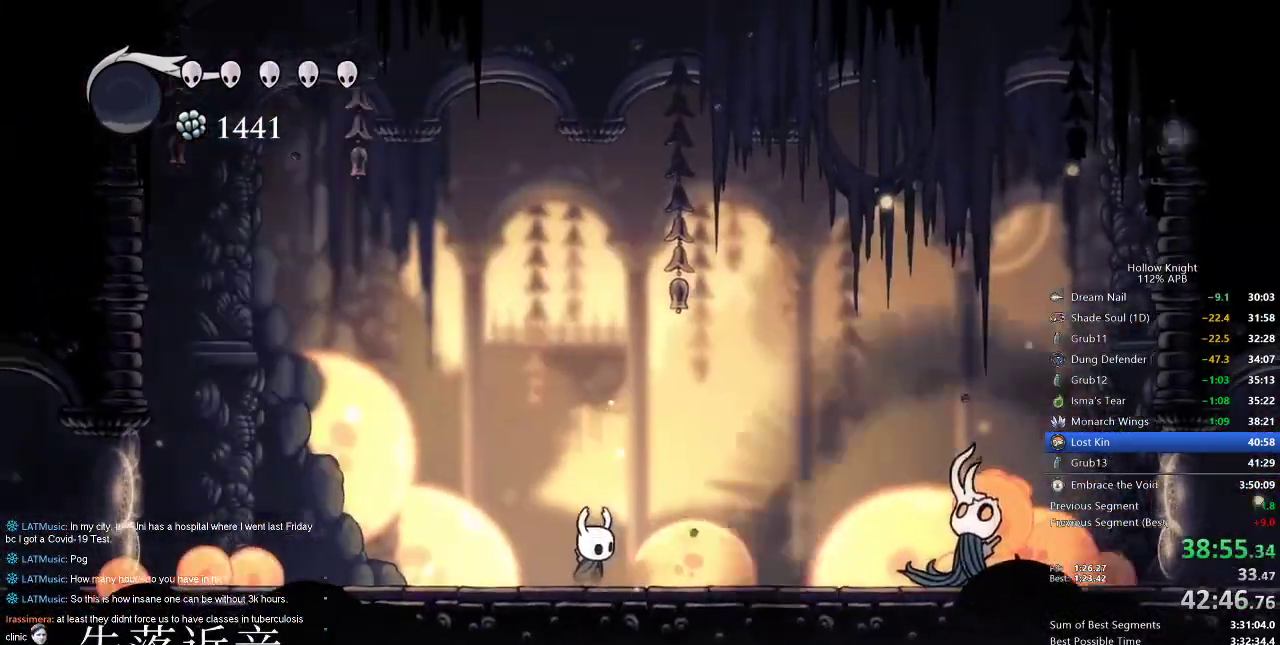
{"keys": ["right"], "events": []}
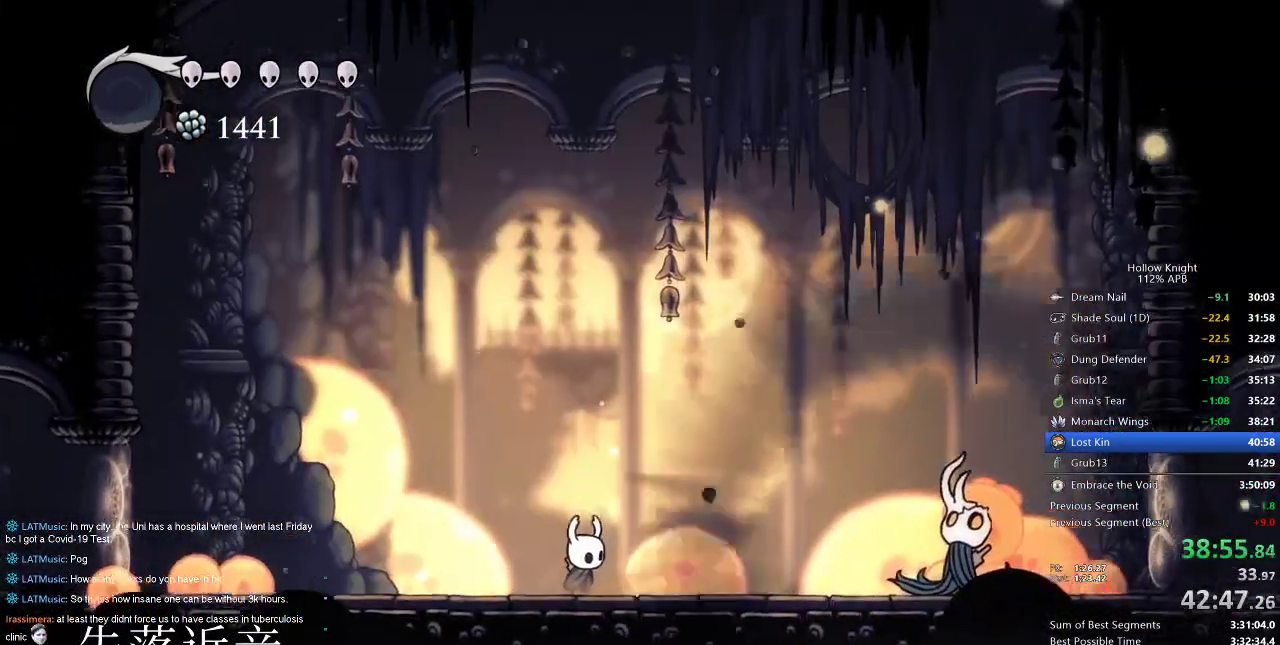
{"keys": ["right"], "events": []}
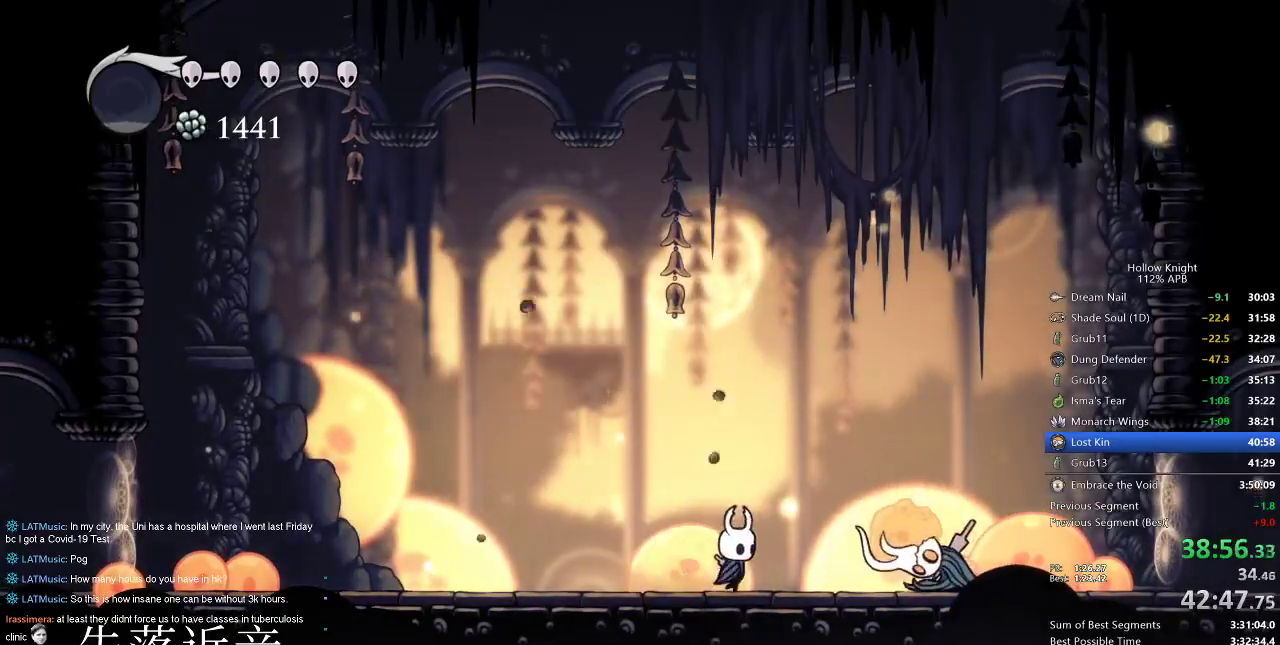
{"keys": ["right"], "events": [[167, "nail", "down"], [267, "nail", "up"]]}
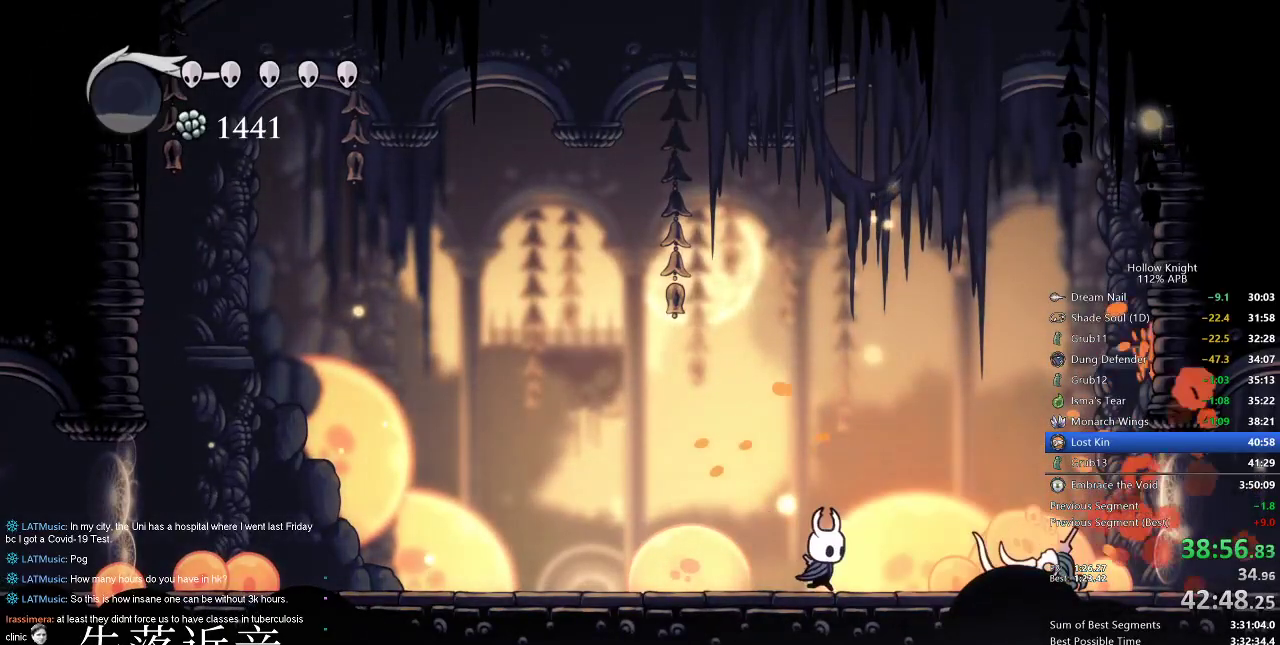
{"keys": ["right"], "events": [[184, "nail", "down"], [334, "nail", "up"]]}
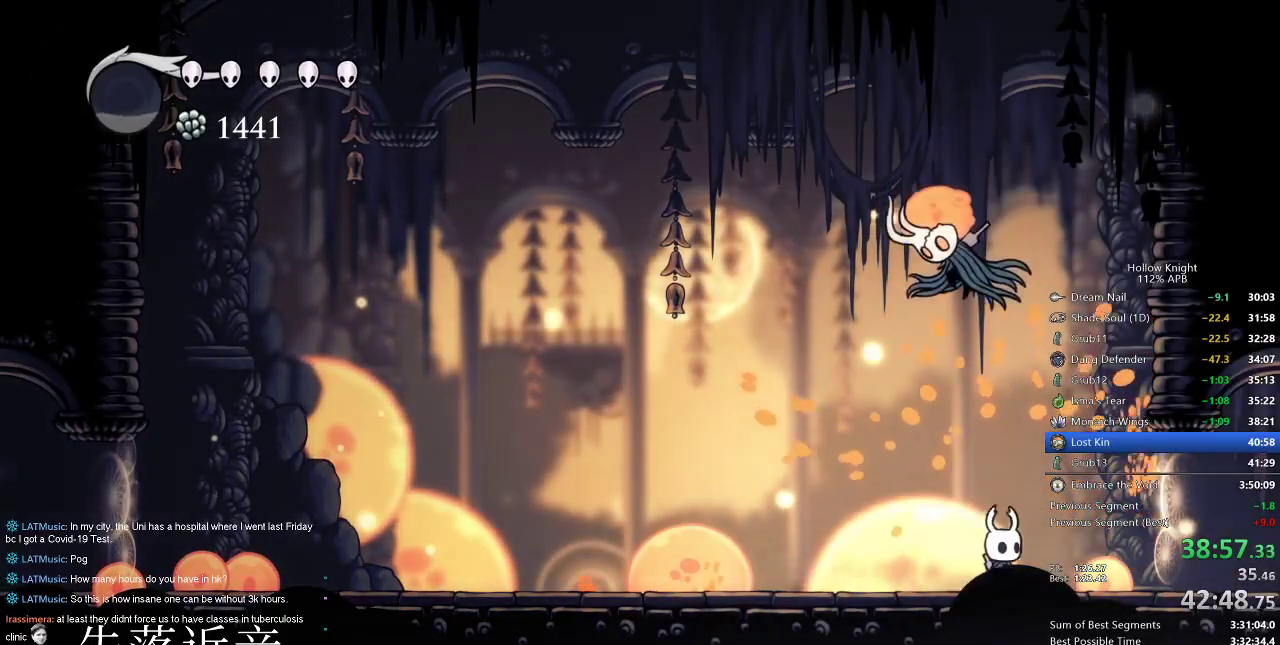
{"keys": [], "events": [[250, "left", "down"], [250, "right", "up"], [300, "nail", "down"], [334, "left", "up"], [384, "nail", "up"]]}
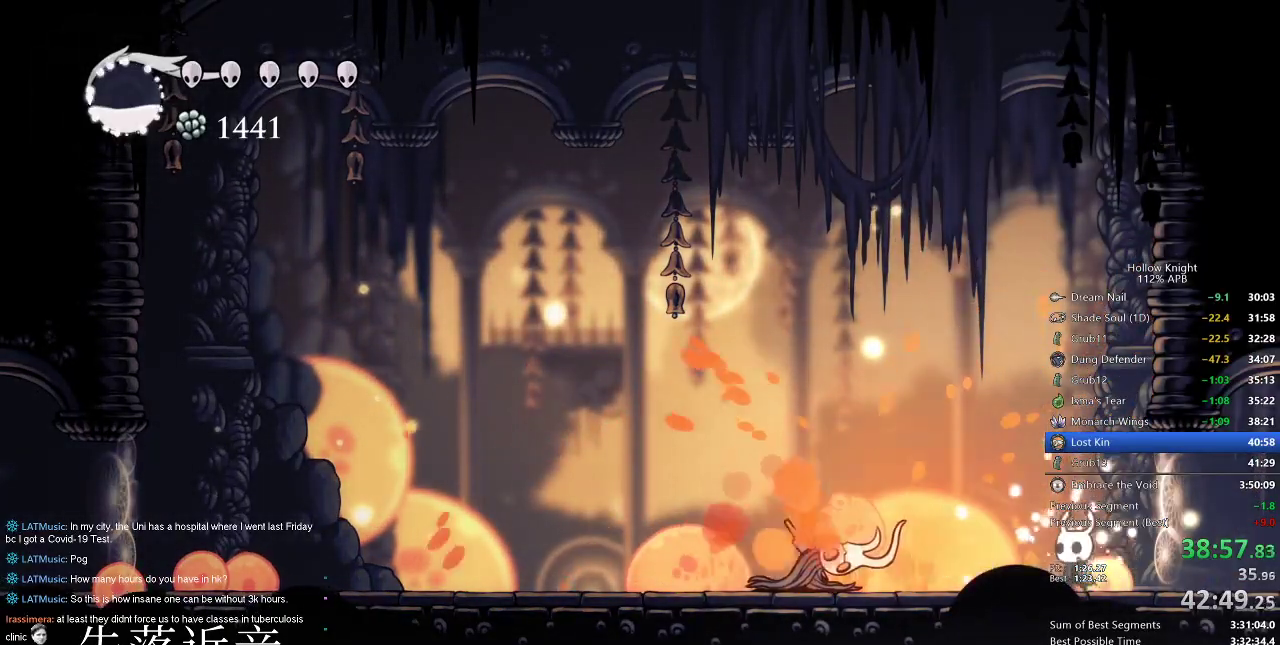
{"keys": [], "events": [[34, "left", "down"], [267, "nail", "down"], [367, "left", "up"], [367, "nail", "up"]]}
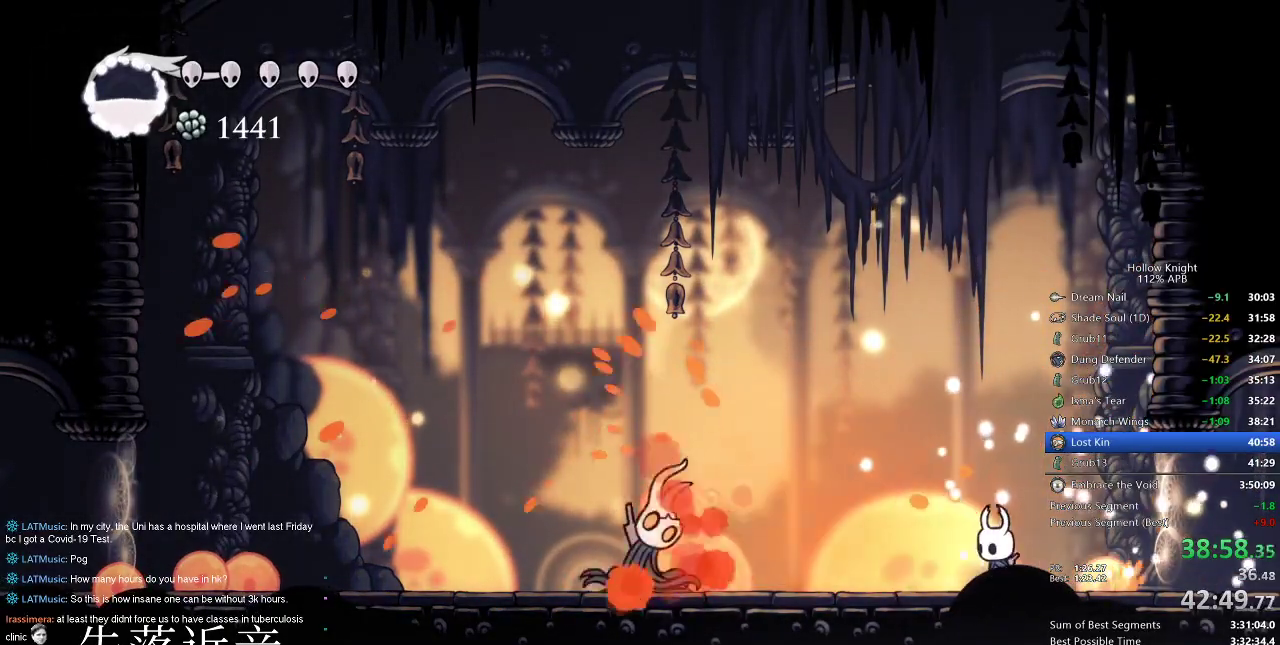
{"keys": ["jump"], "events": [[50, "left", "down"], [184, "left", "up"], [184, "right", "down"], [367, "left", "down"], [467, "jump", "down"], [467, "left", "up"], [467, "right", "up"]]}
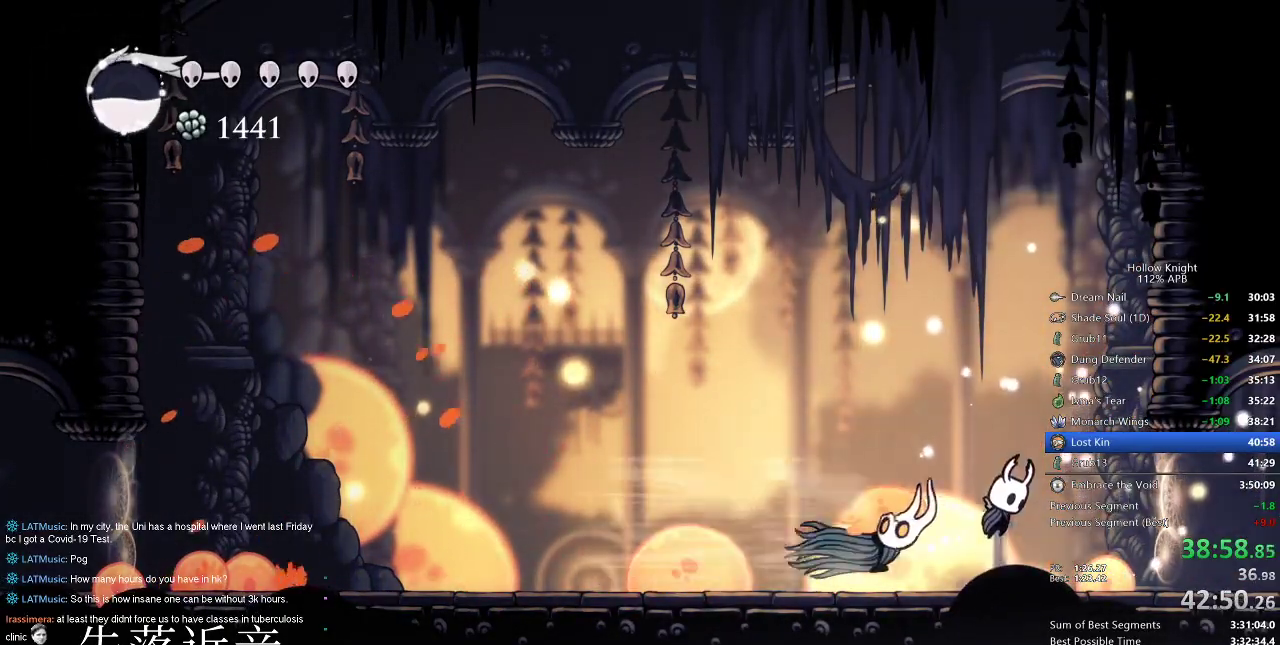
{"keys": ["left"], "events": [[100, "left", "down"], [234, "jump", "up"]]}
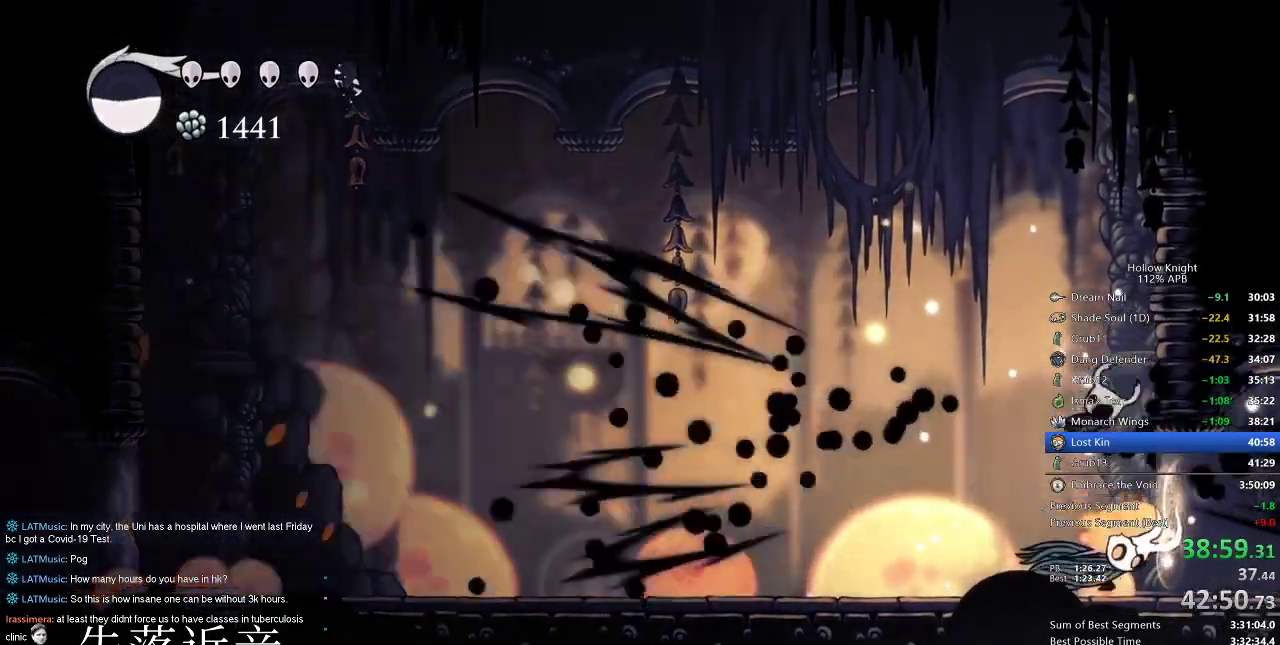
{"keys": ["nail", "right"], "events": [[384, "right", "down"], [434, "left", "up"], [467, "nail", "down"]]}
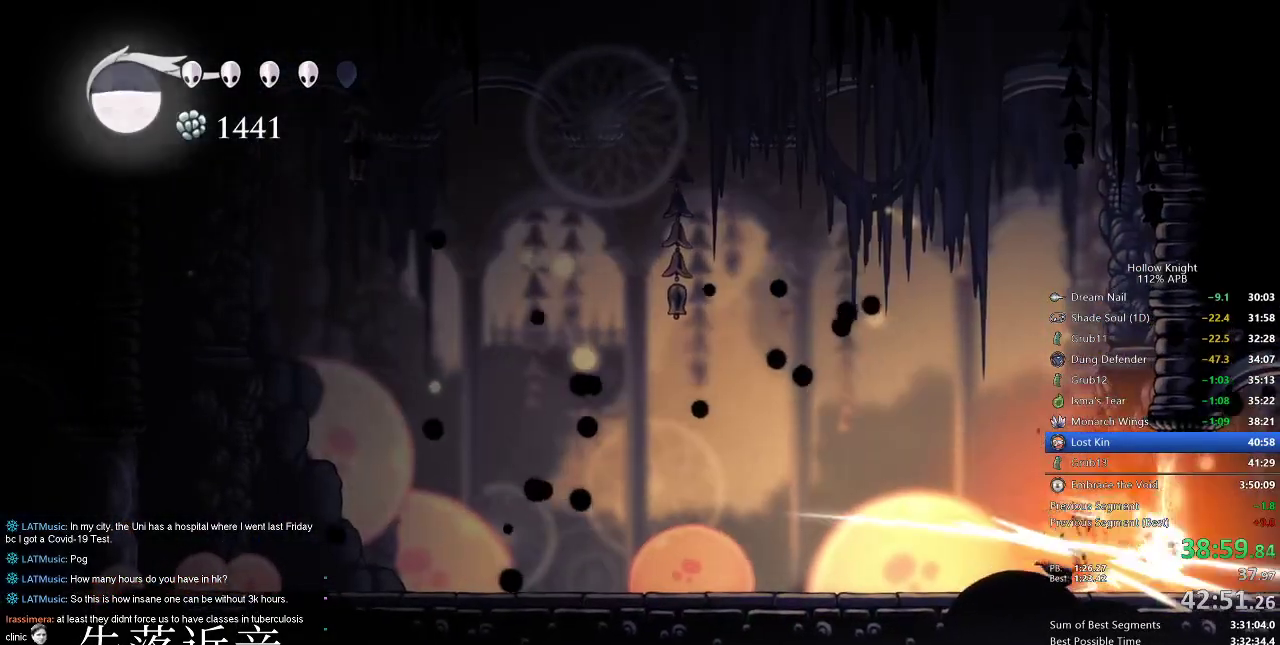
{"keys": ["down"], "events": [[50, "nail", "up"], [50, "right", "up"], [167, "down", "down"], [217, "spell", "down"], [300, "spell", "up"]]}
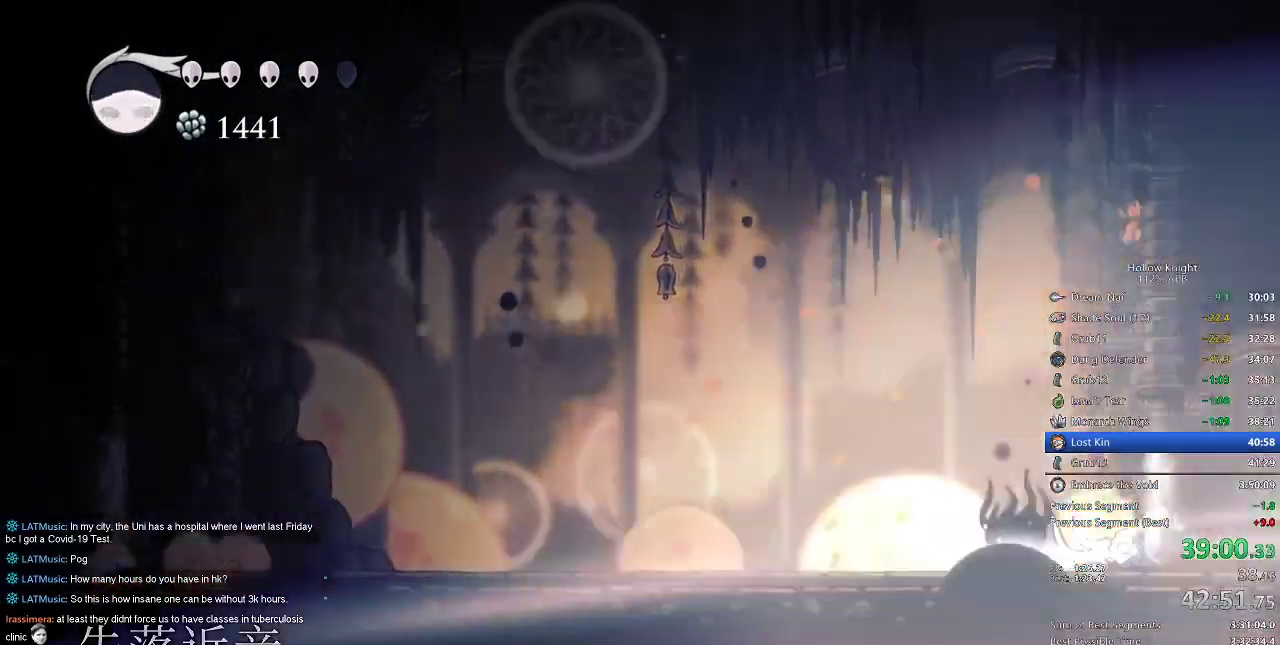
{"keys": [], "events": [[100, "down", "up"]]}
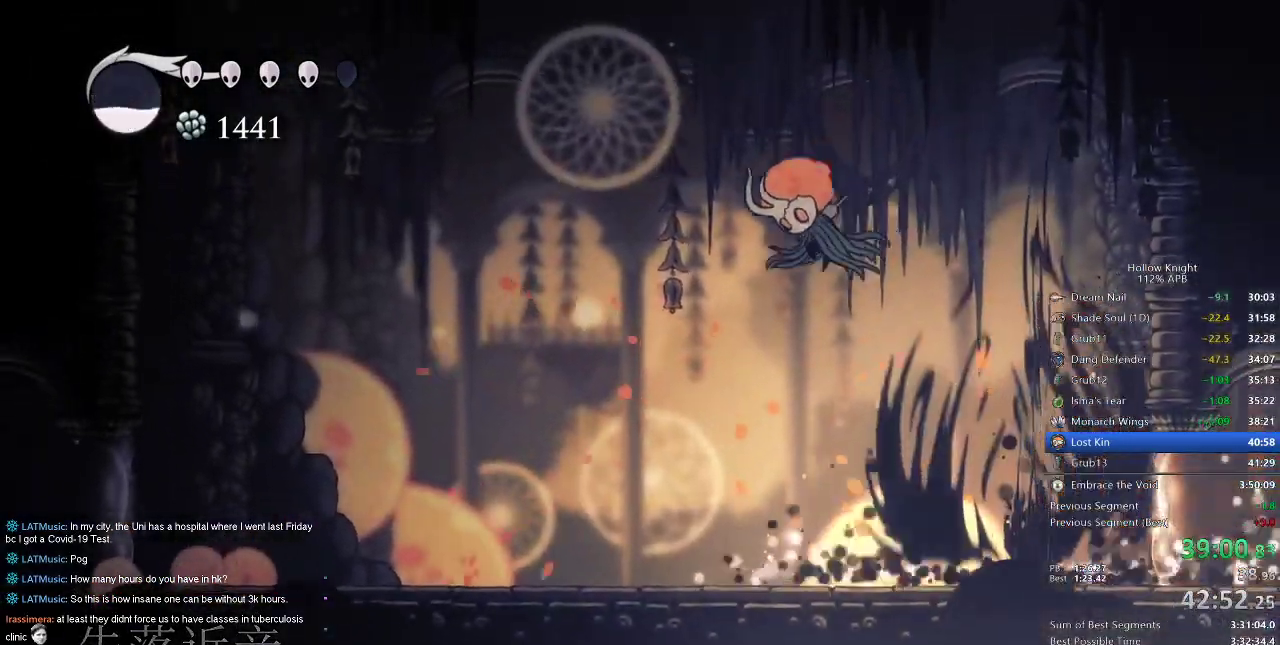
{"keys": ["left"], "events": [[200, "left", "down"]]}
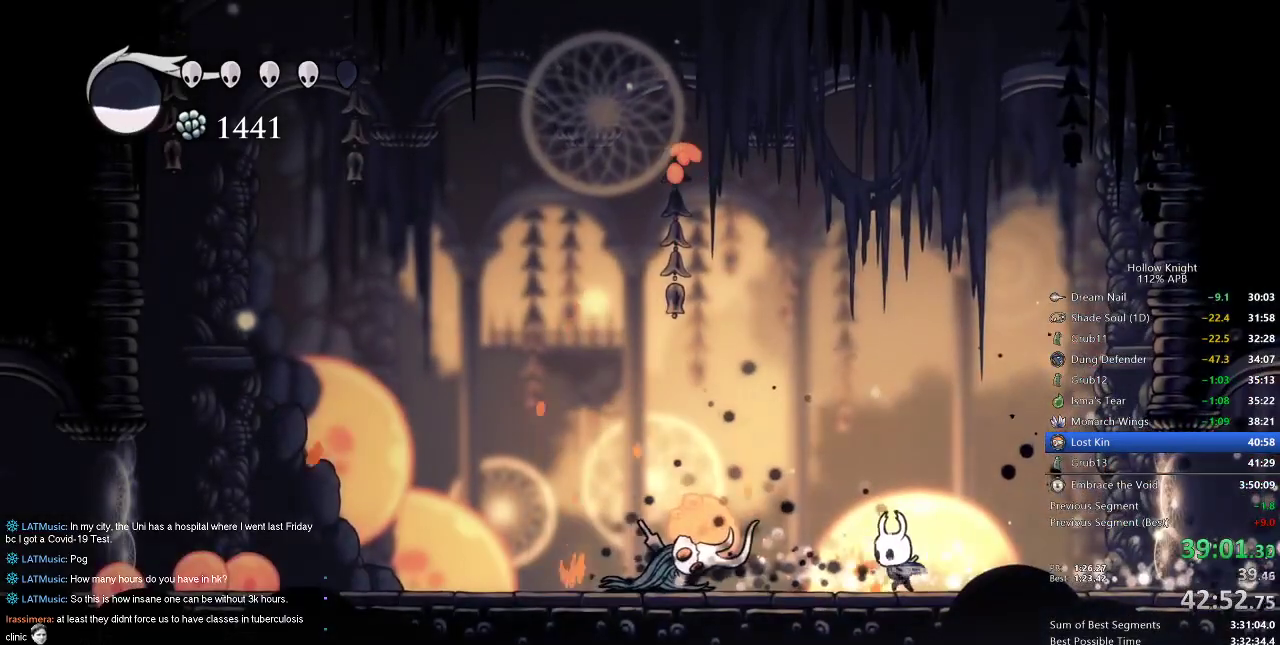
{"keys": ["left"], "events": [[150, "nail", "down"], [267, "nail", "up"]]}
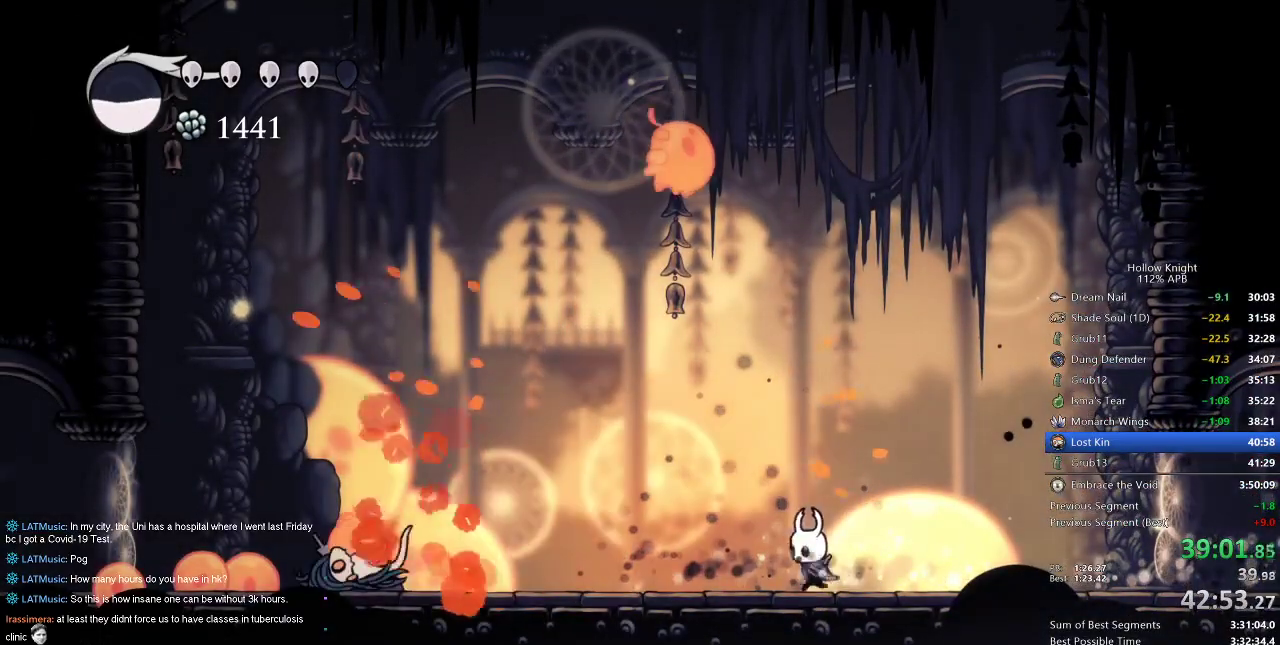
{"keys": ["jump", "up"], "events": [[217, "jump", "down"], [267, "up", "down"], [367, "left", "up"]]}
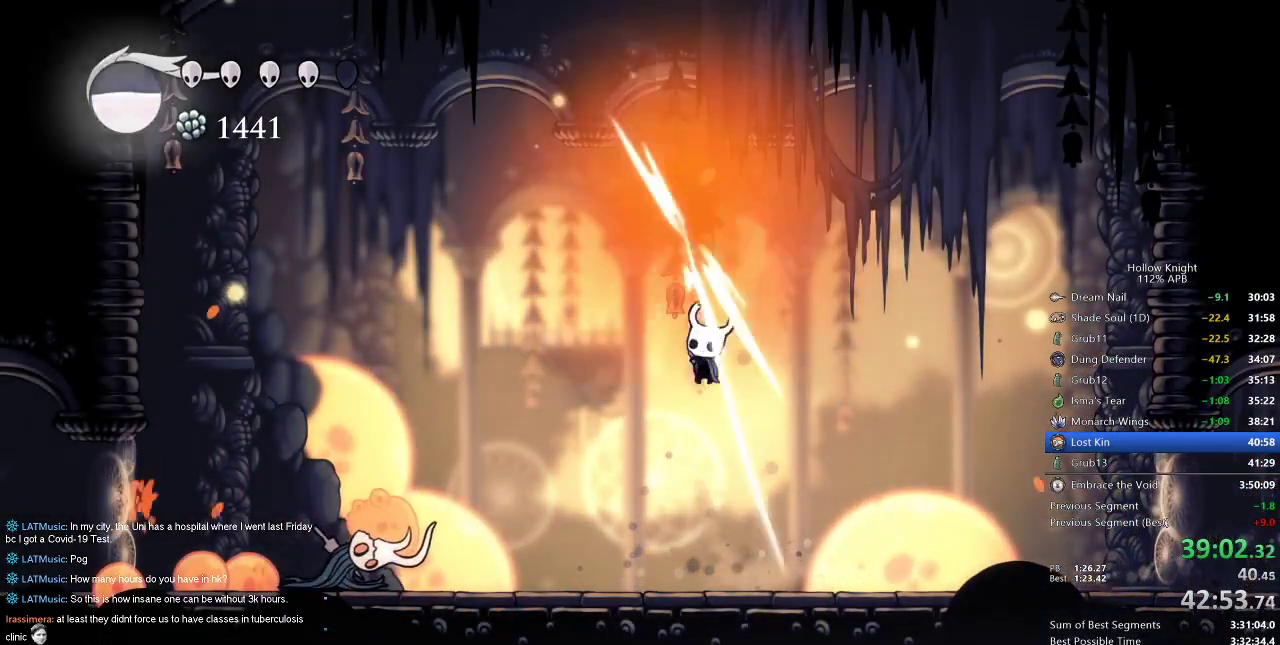
{"keys": ["left"], "events": [[17, "nail", "down"], [50, "jump", "up"], [84, "nail", "up"], [84, "up", "up"], [234, "left", "down"]]}
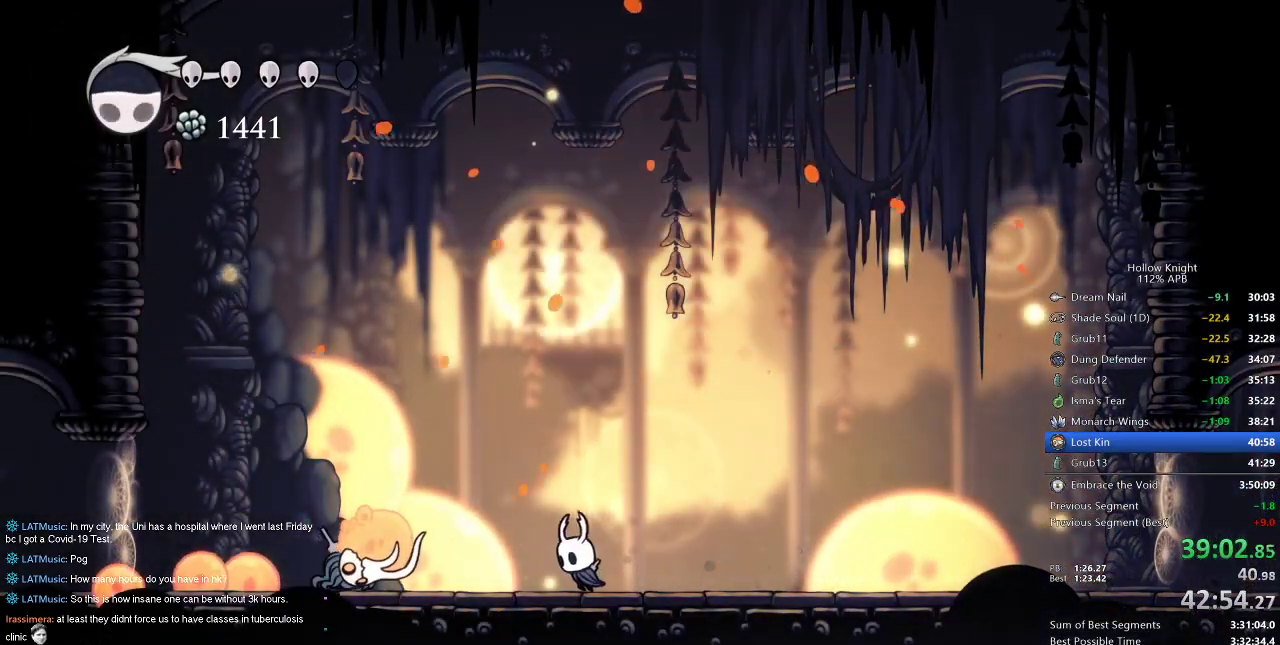
{"keys": ["left"], "events": [[150, "nail", "down"], [284, "nail", "up"]]}
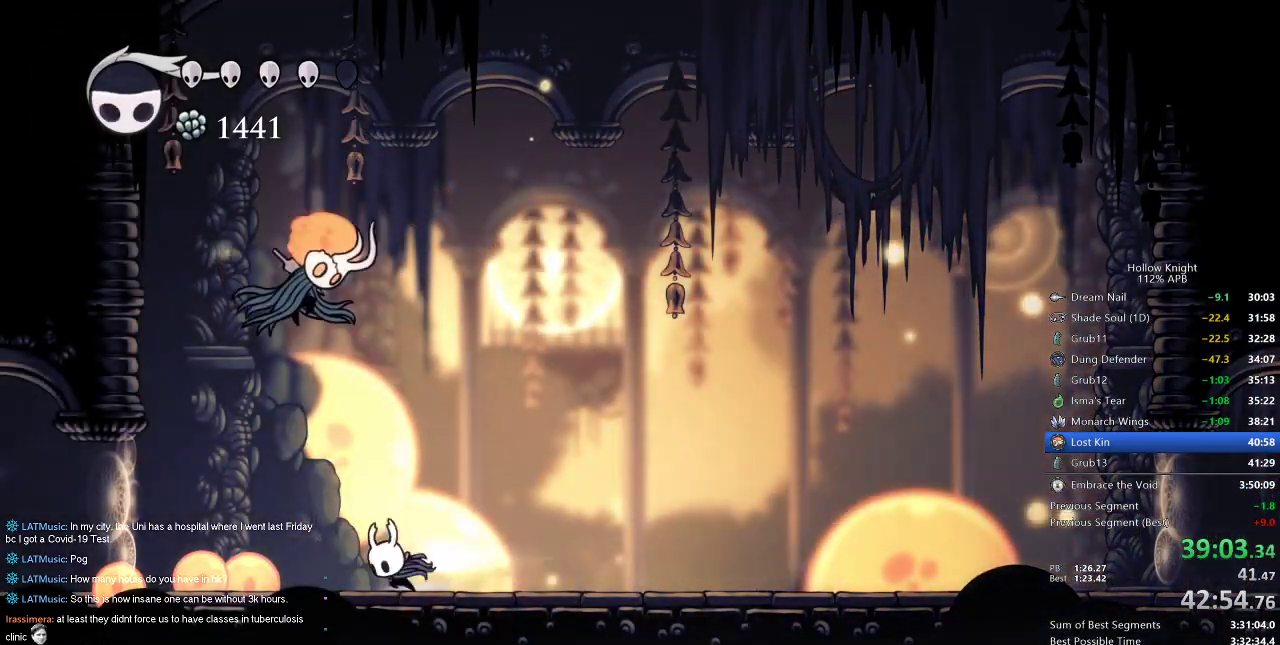
{"keys": [], "events": [[34, "dash", "down"], [117, "dash", "up"], [117, "left", "up"], [117, "right", "down"], [417, "right", "up"]]}
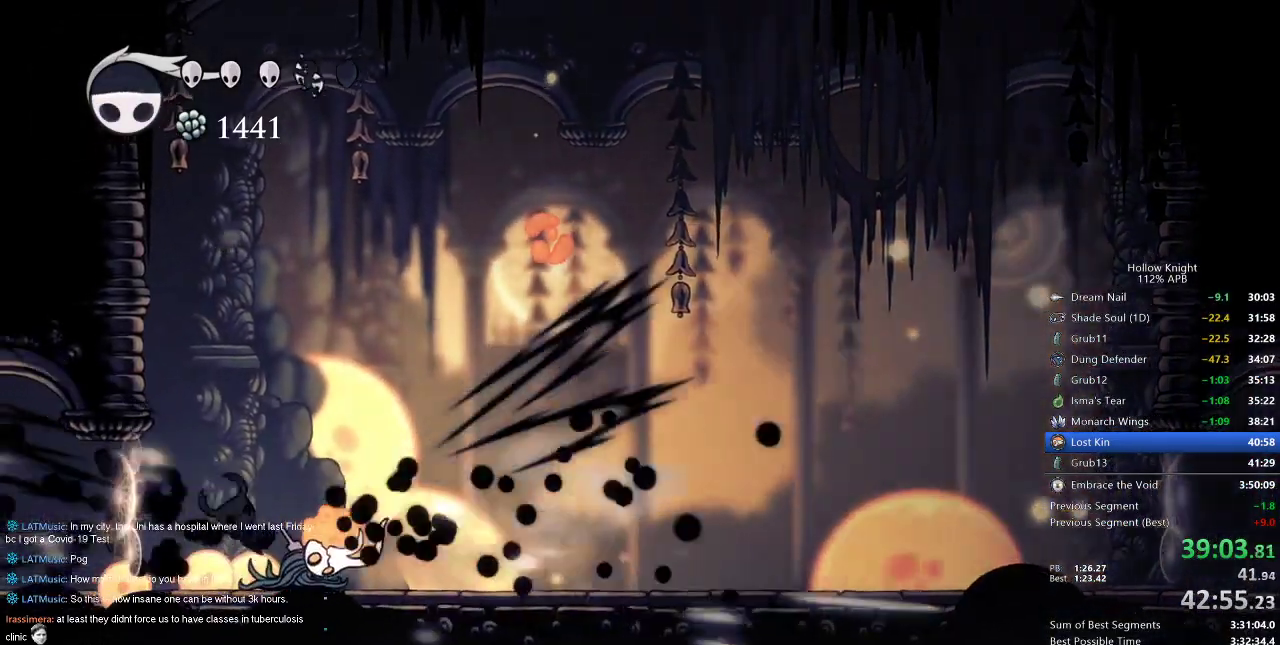
{"keys": ["right"], "events": [[50, "right", "down"], [250, "nail", "down"], [350, "nail", "up"], [350, "right", "up"], [484, "right", "down"]]}
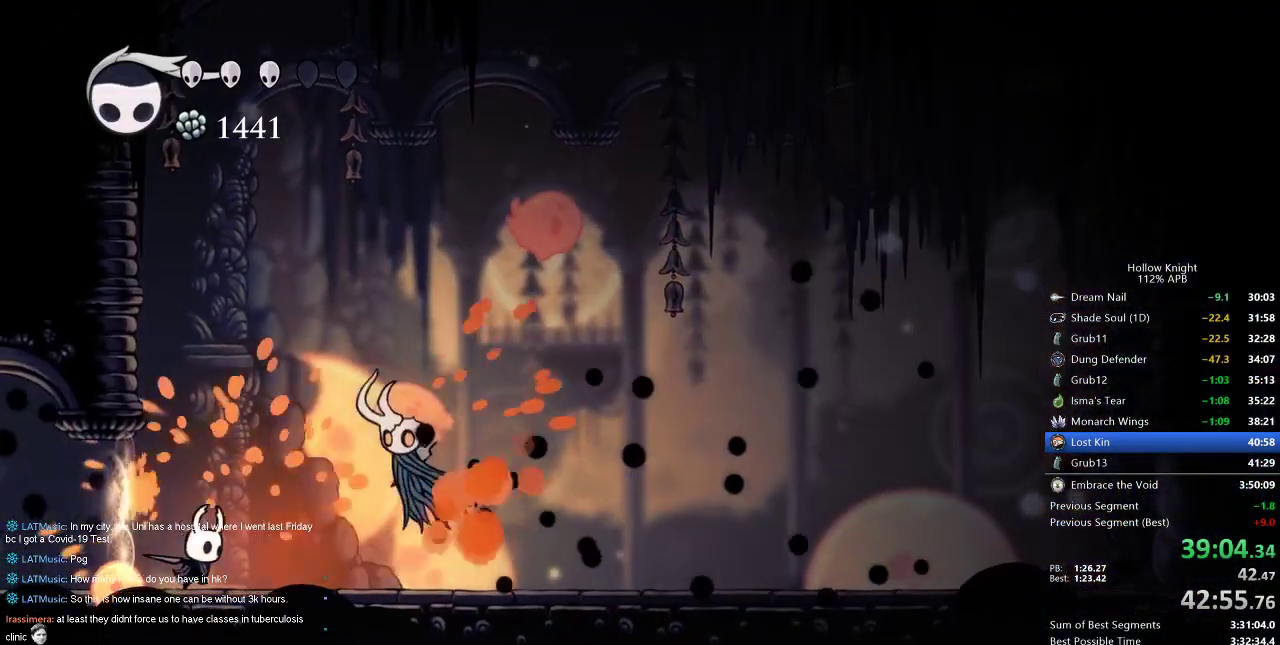
{"keys": [], "events": [[184, "nail", "down"], [217, "nail", "up"], [300, "right", "up"]]}
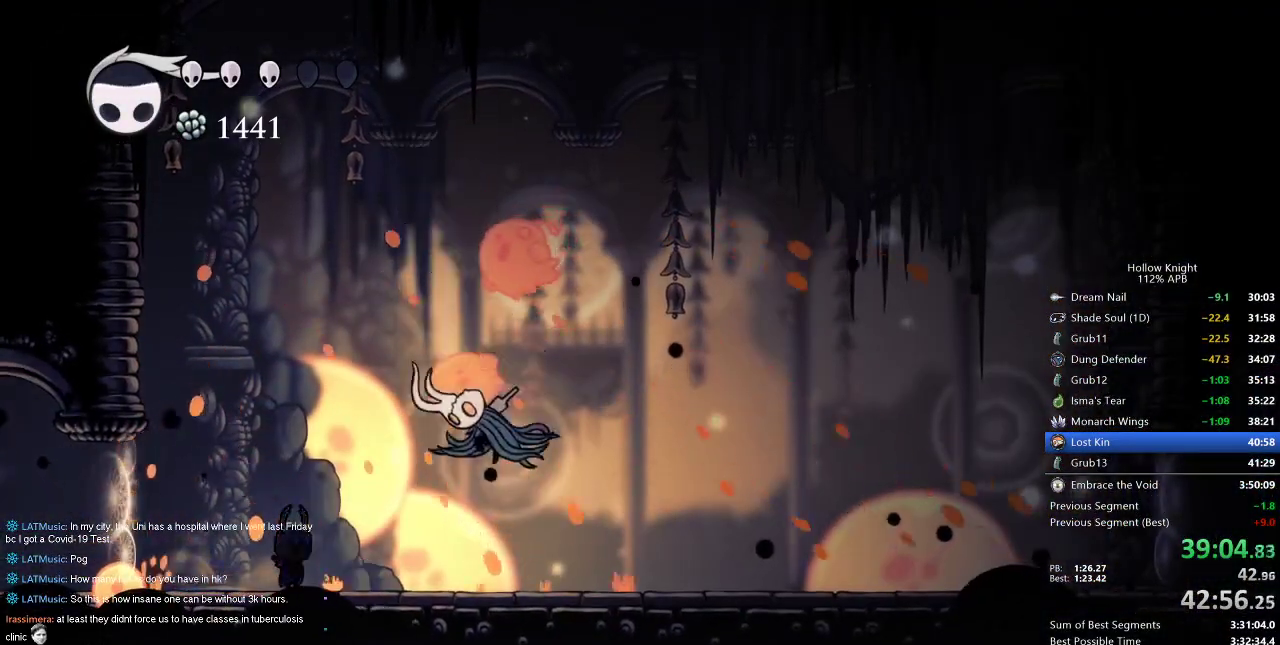
{"keys": ["right"], "events": [[234, "spell", "down"], [334, "spell", "up"], [500, "right", "down"]]}
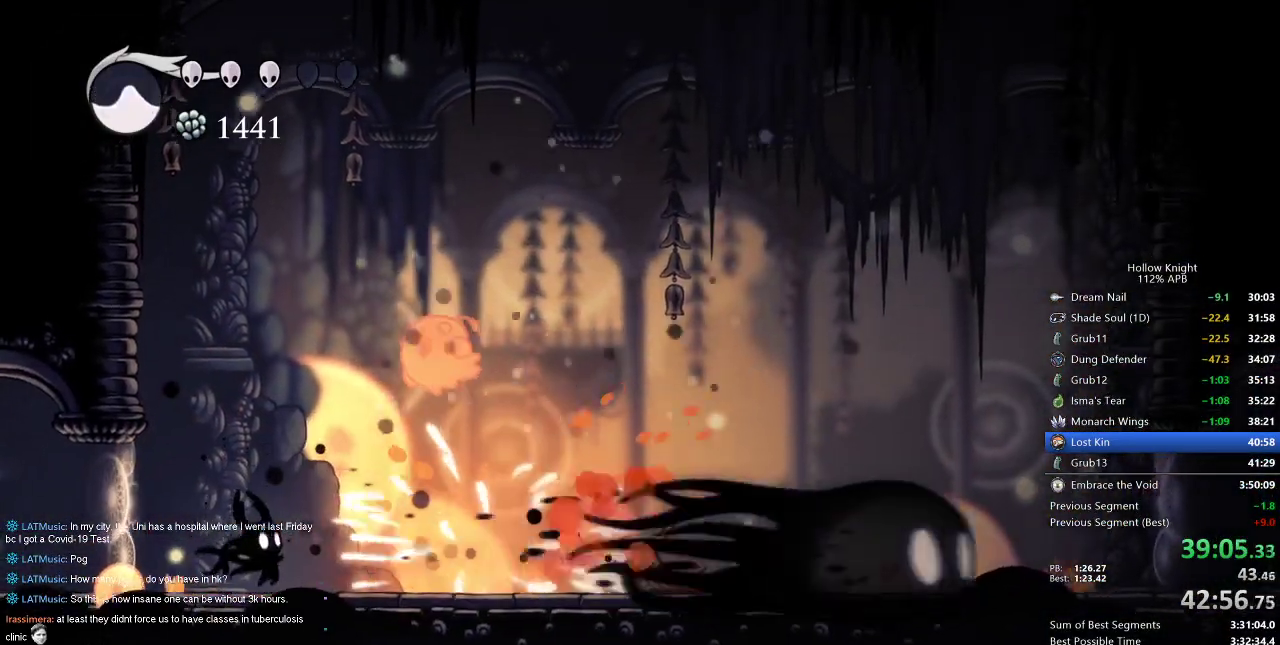
{"keys": [], "events": [[150, "up", "down"], [334, "nail", "down"], [434, "nail", "up"], [434, "right", "up"], [484, "up", "up"]]}
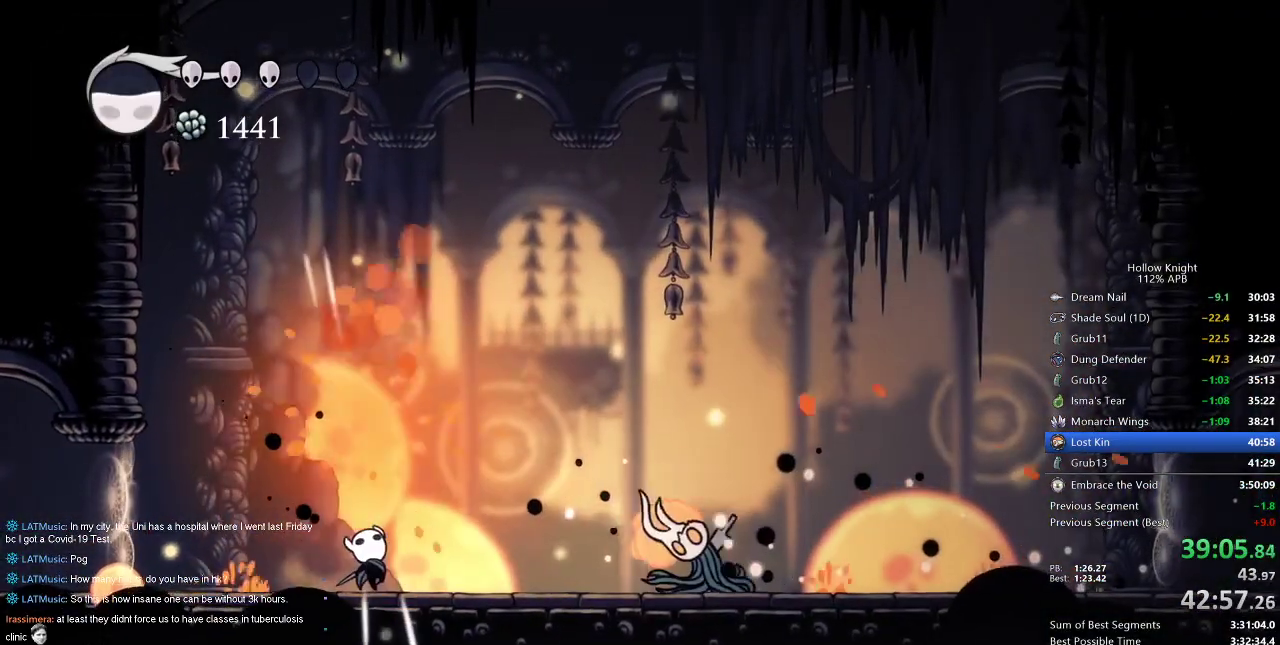
{"keys": ["jump"], "events": [[267, "right", "down"], [350, "right", "up"], [417, "jump", "down"]]}
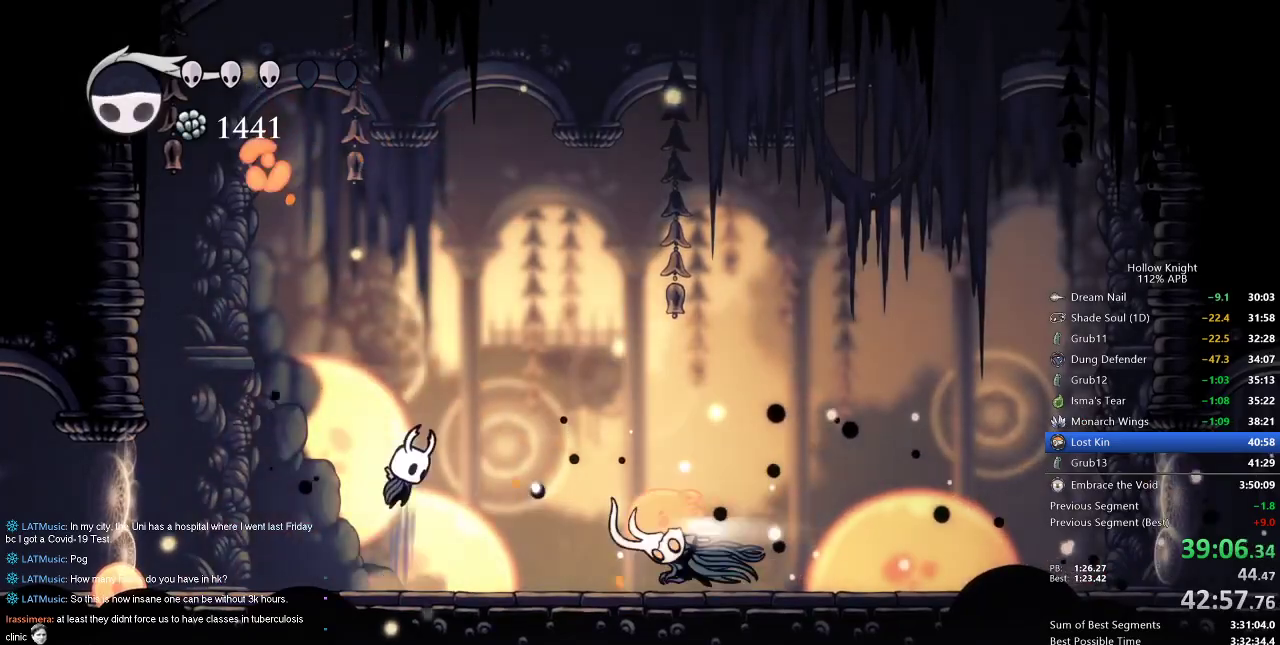
{"keys": ["left"], "events": [[50, "right", "down"], [200, "jump", "up"], [267, "left", "down"], [334, "right", "up"]]}
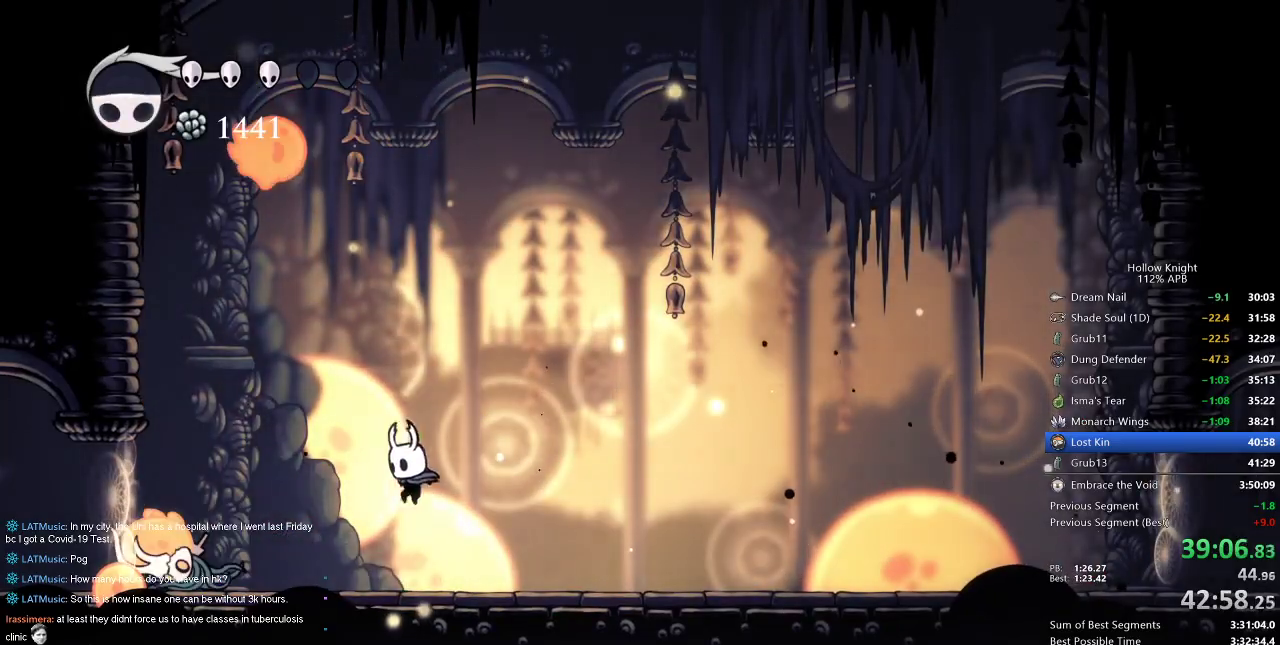
{"keys": ["left"], "events": [[150, "nail", "down"], [250, "left", "up"], [250, "nail", "up"], [384, "left", "down"]]}